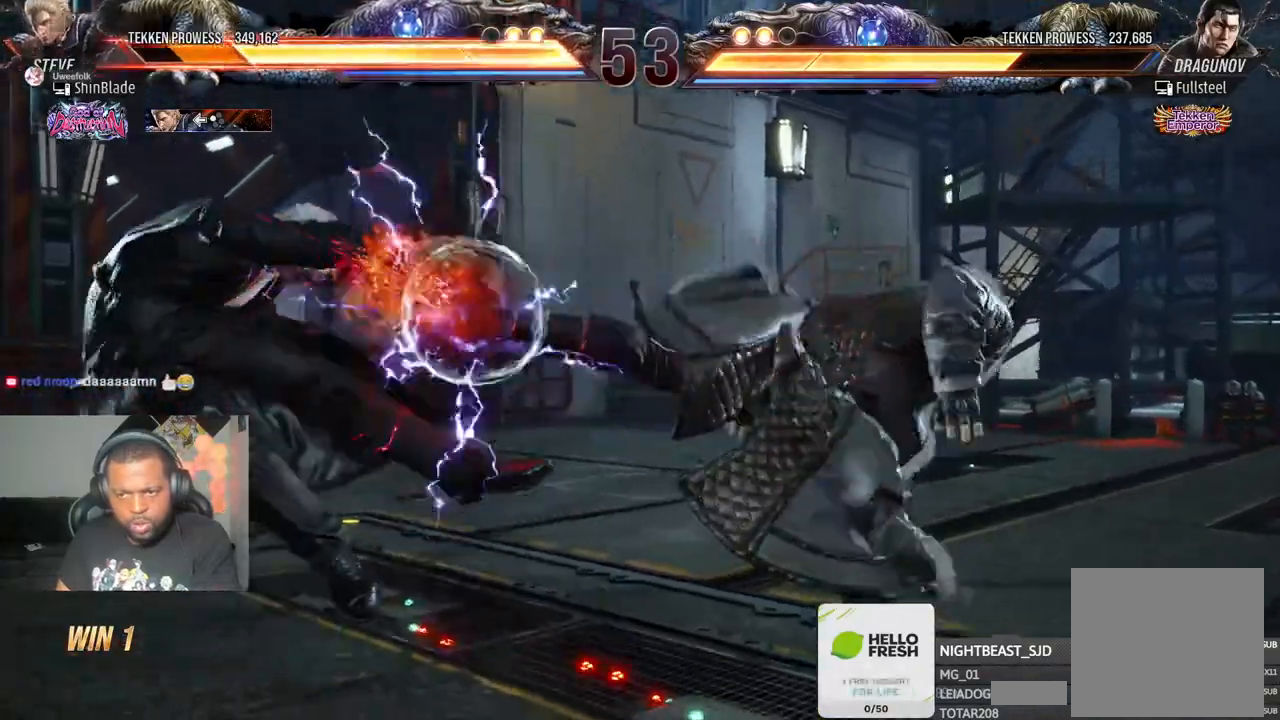
Gameplay with a controller (PlayStation layout); each line is a JSON object with the inputs held at the frame after it. "events" lists button and stick changes between this image and that frame as [ms after this image, input, new state], when the widget could be followed in between.
{"buttons": ["R2"], "left_stick": "center", "right_stick": "center", "events": [[17, "SQUARE", "down"], [117, "SQUARE", "up"], [333, "DPAD_LEFT", "up"], [350, "R2", "down"]]}
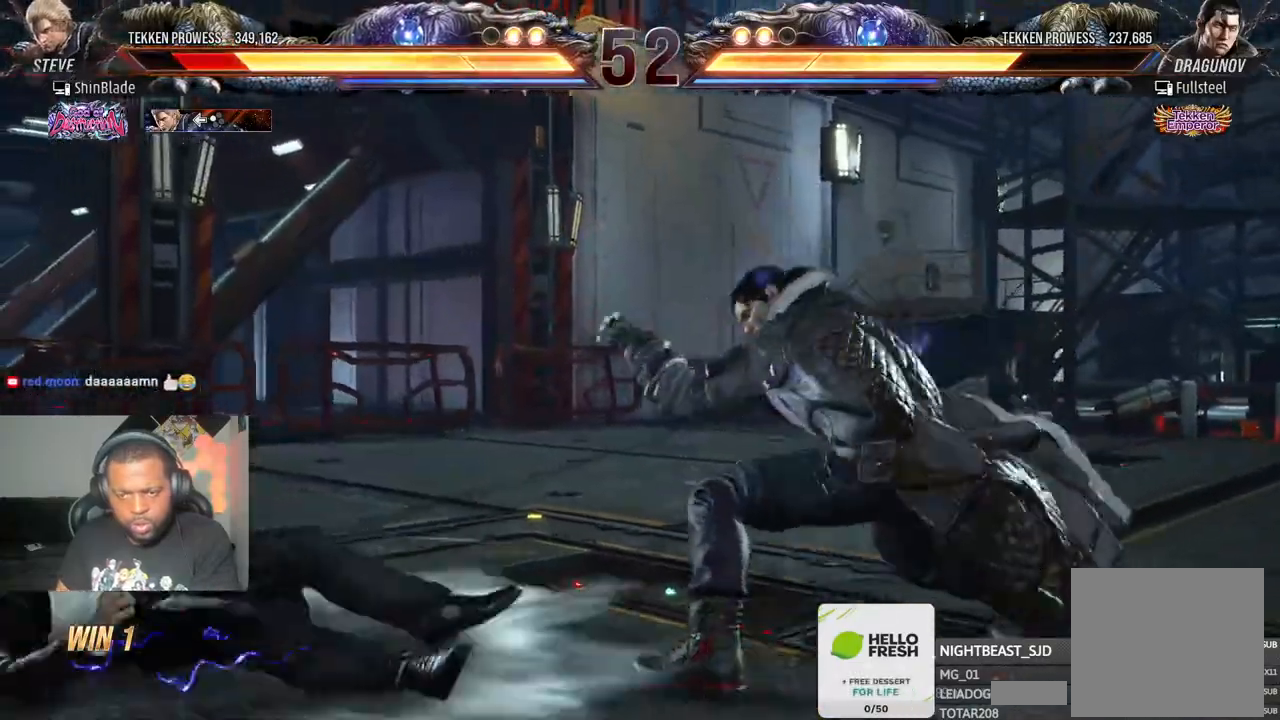
{"buttons": ["R2", "DPAD_DOWN", "DPAD_RIGHT"], "left_stick": "center", "right_stick": "center", "events": [[67, "CIRCLE", "down"], [67, "CROSS", "down"], [133, "CROSS", "up"], [150, "CIRCLE", "up"], [217, "CIRCLE", "down"], [217, "CROSS", "down"], [317, "CROSS", "up"], [383, "CROSS", "down"], [483, "CROSS", "up"], [483, "DPAD_DOWN", "down"], [483, "DPAD_RIGHT", "down"], [500, "CIRCLE", "up"]]}
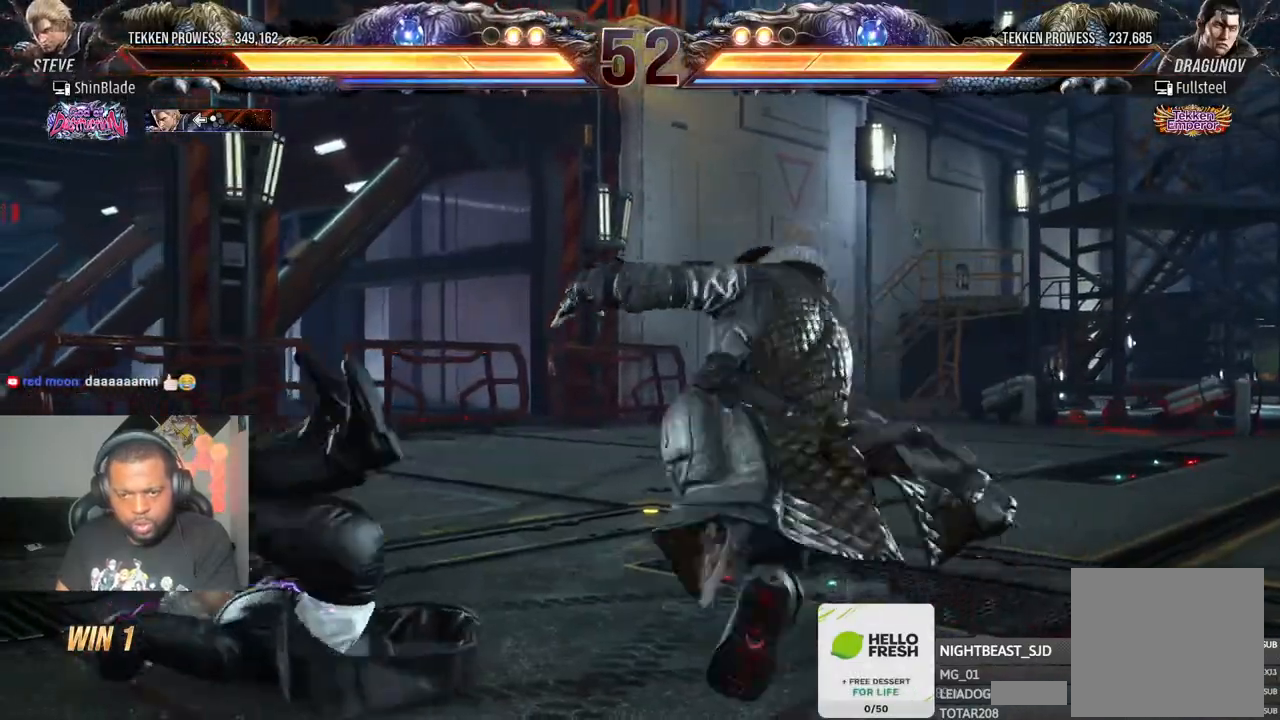
{"buttons": [], "left_stick": "center", "right_stick": "center", "events": [[50, "DPAD_LEFT", "down"], [50, "DPAD_RIGHT", "up"], [83, "CIRCLE", "down"], [83, "CROSS", "down"], [83, "DPAD_DOWN", "up"], [100, "R2", "up"], [333, "CROSS", "up"], [350, "DPAD_LEFT", "up"], [367, "CIRCLE", "up"]]}
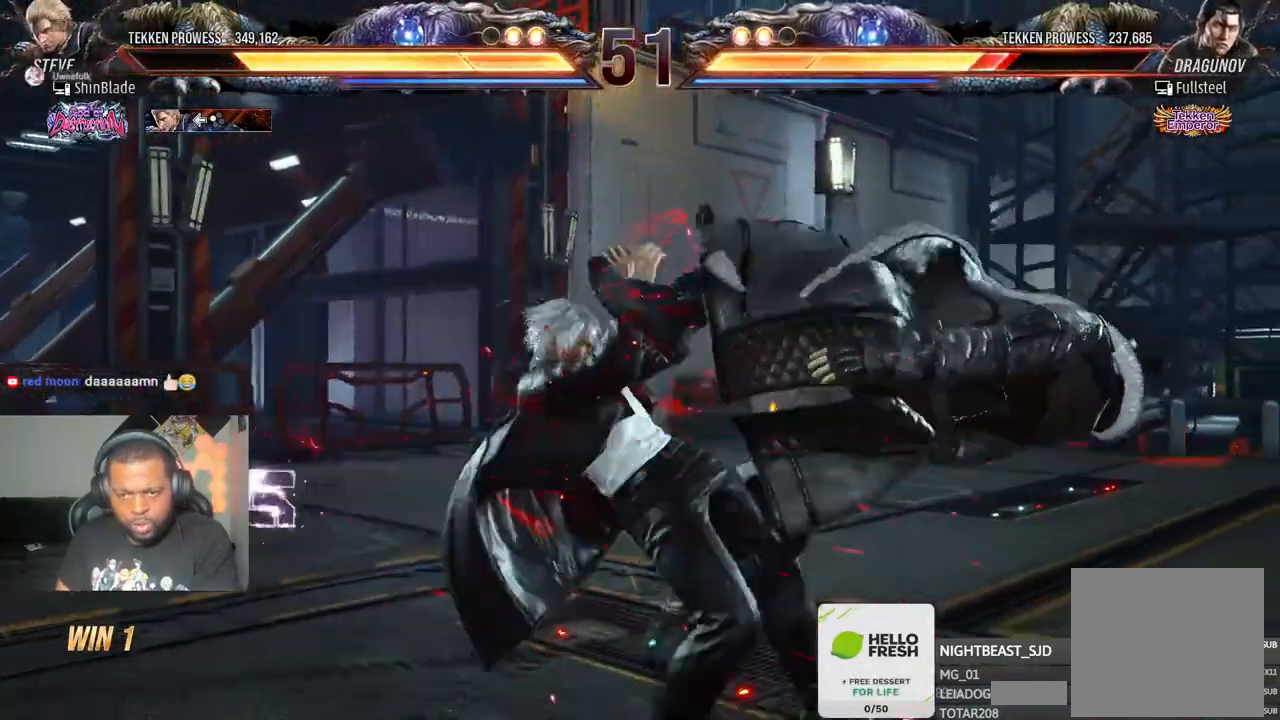
{"buttons": ["DPAD_DOWN"], "left_stick": "center", "right_stick": "center", "events": [[83, "DPAD_DOWN", "down"], [117, "DPAD_DOWN", "up"], [200, "DPAD_DOWN", "down"], [233, "DPAD_DOWN", "up"], [250, "DPAD_DOWN", "down"]]}
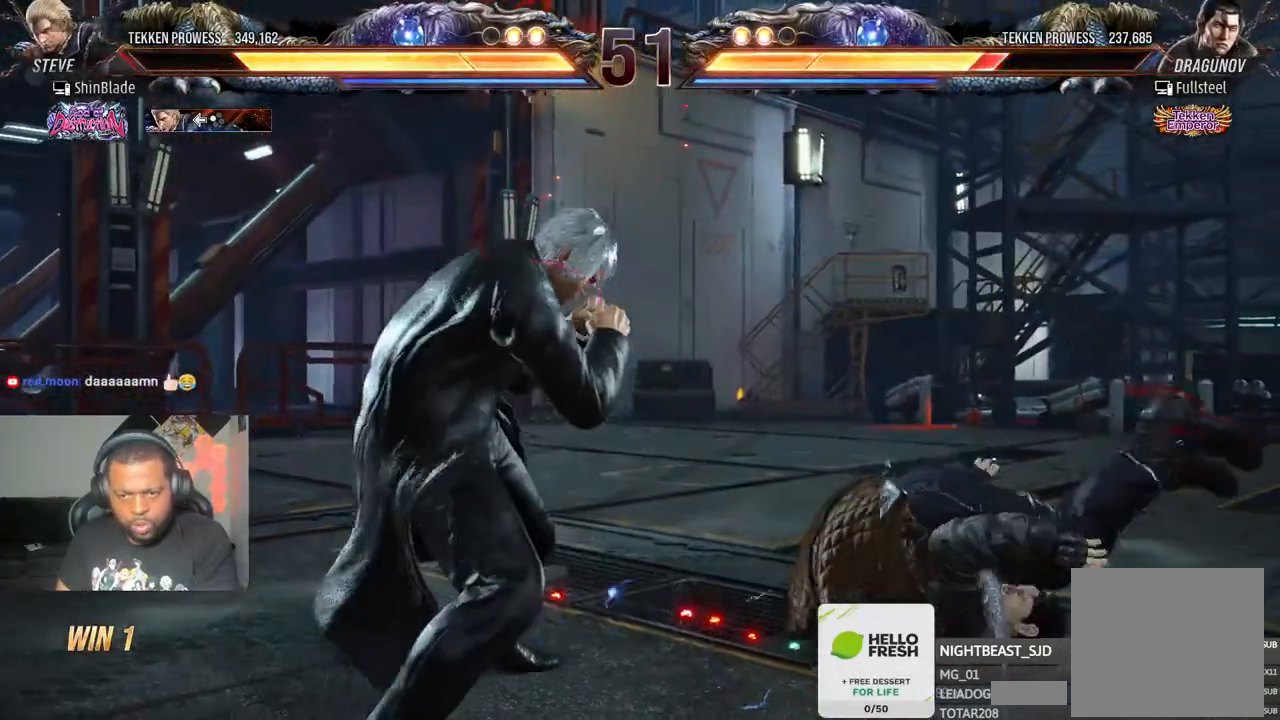
{"buttons": ["SQUARE"], "left_stick": "center", "right_stick": "center", "events": [[33, "DPAD_DOWN", "up"], [50, "DPAD_DOWN", "down"], [83, "DPAD_DOWN", "up"], [83, "DPAD_LEFT", "down"], [283, "DPAD_LEFT", "up"], [350, "SQUARE", "down"], [433, "SQUARE", "up"], [483, "SQUARE", "down"]]}
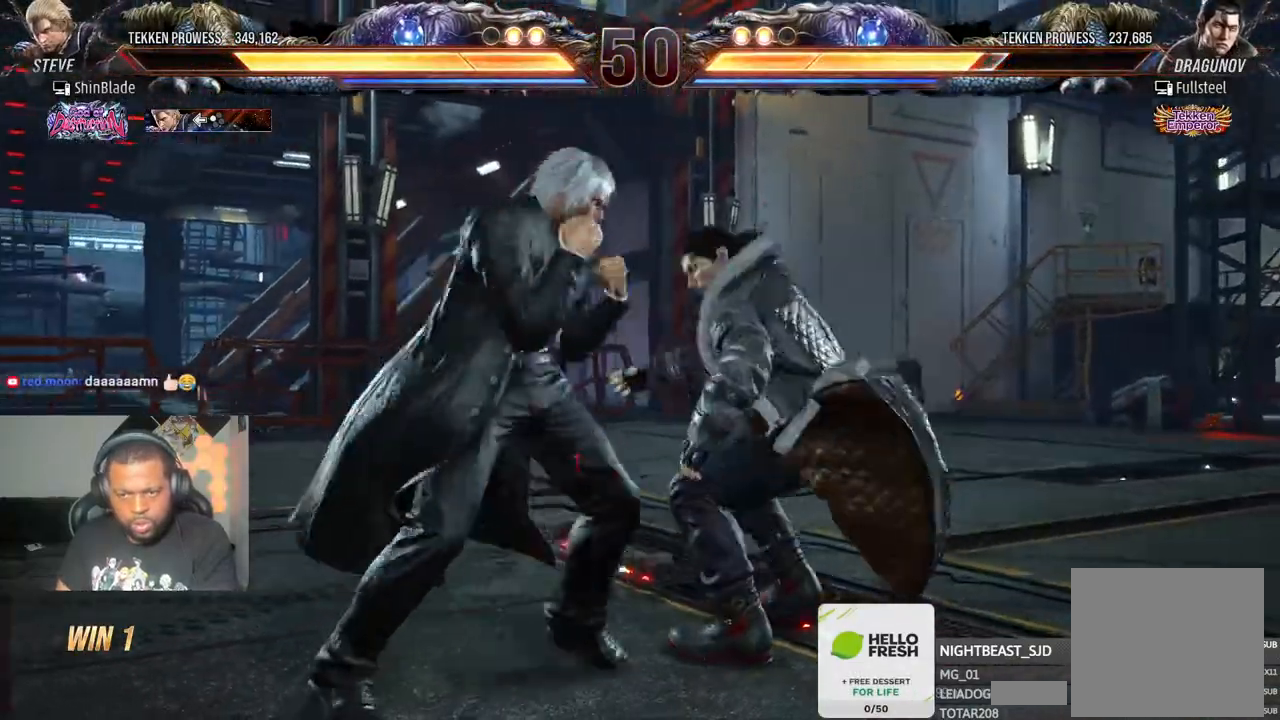
{"buttons": ["SQUARE"], "left_stick": "center", "right_stick": "center", "events": [[50, "SQUARE", "up"], [117, "TRIANGLE", "down"], [233, "TRIANGLE", "up"], [283, "TRIANGLE", "down"], [400, "TRIANGLE", "up"], [433, "SQUARE", "down"]]}
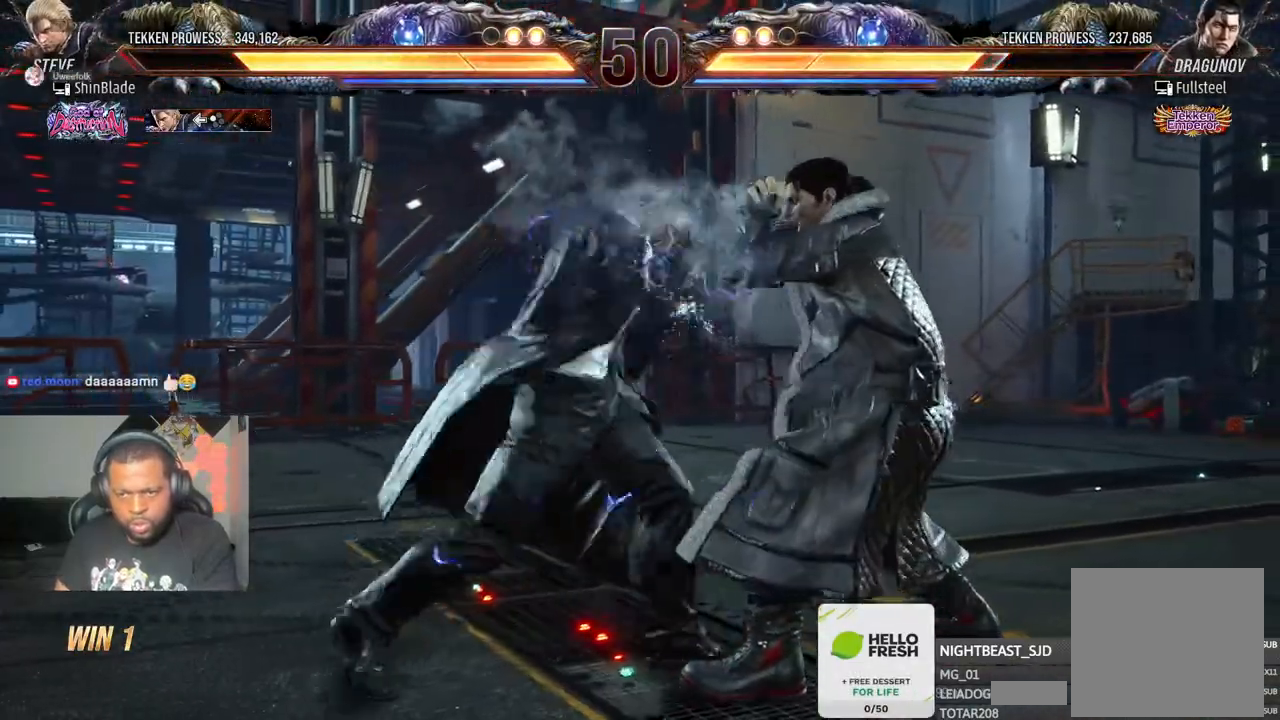
{"buttons": ["DPAD_LEFT"], "left_stick": "center", "right_stick": "center", "events": [[83, "SQUARE", "up"], [250, "DPAD_LEFT", "down"], [317, "DPAD_LEFT", "up"], [383, "DPAD_LEFT", "down"]]}
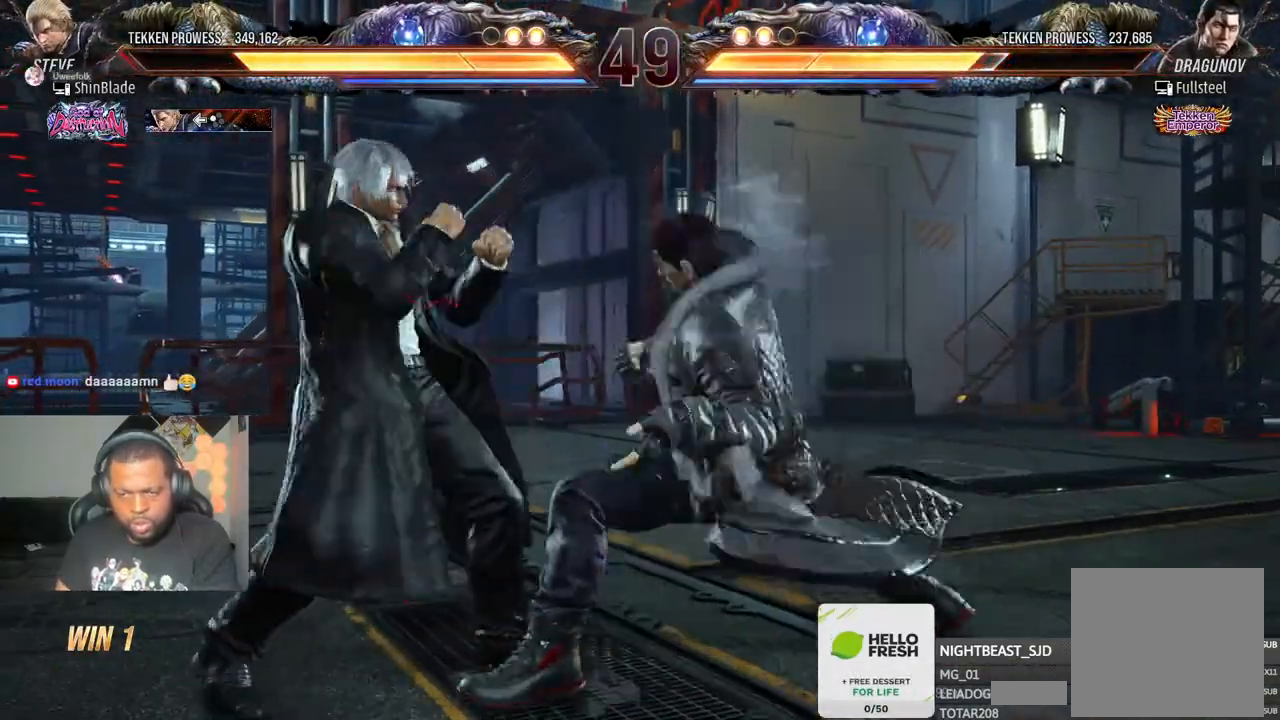
{"buttons": ["DPAD_LEFT"], "left_stick": "center", "right_stick": "center", "events": [[100, "DPAD_DOWN", "down"], [250, "DPAD_DOWN", "up"], [267, "DPAD_LEFT", "up"], [350, "DPAD_LEFT", "down"], [383, "DPAD_LEFT", "up"], [483, "DPAD_LEFT", "down"]]}